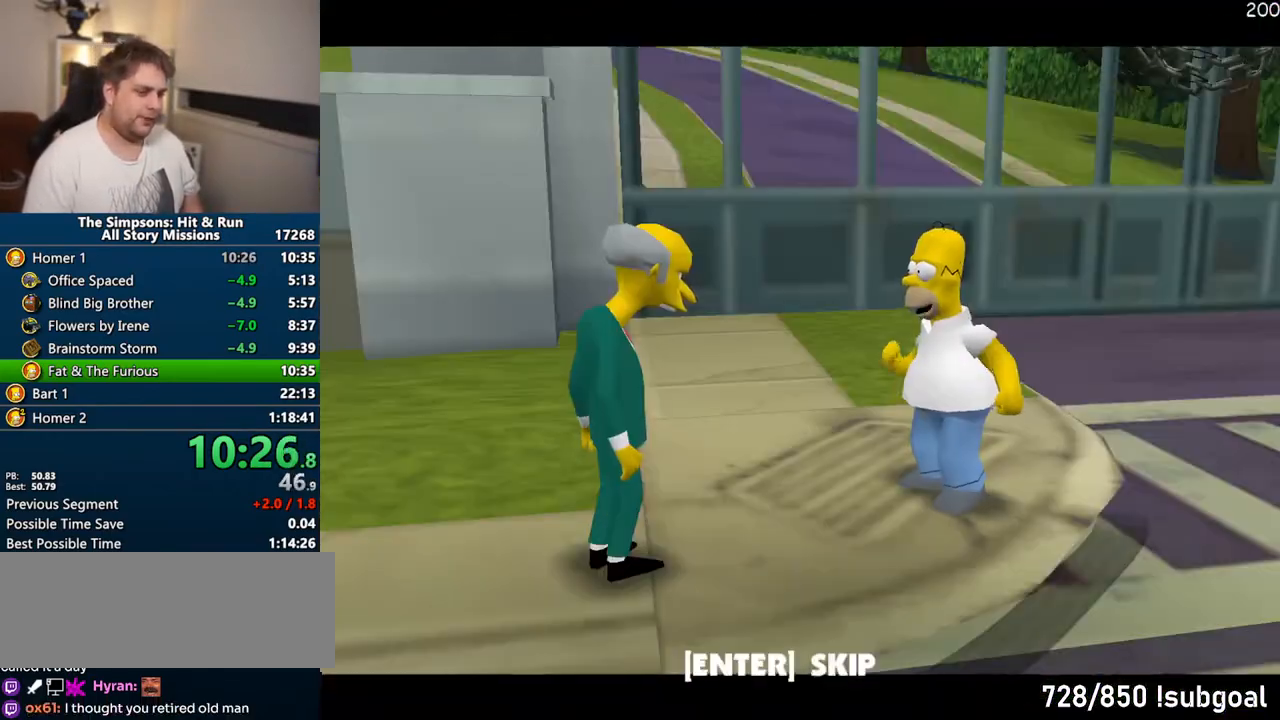
Gameplay with a controller (PlayStation layout); each line is a JSON object with the inputs held at the frame after it. "events" lists button and stick changes between this image and that frame as [ms after this image, input, new state], when the widget could be followed in between. Not read: L3 R3.
{"buttons": [], "left_stick": "down", "right_stick": "center", "events": [[333, "TRIANGLE", "down"], [350, "left_stick", "down"], [383, "CIRCLE", "down"], [417, "TRIANGLE", "up"], [467, "CIRCLE", "up"]]}
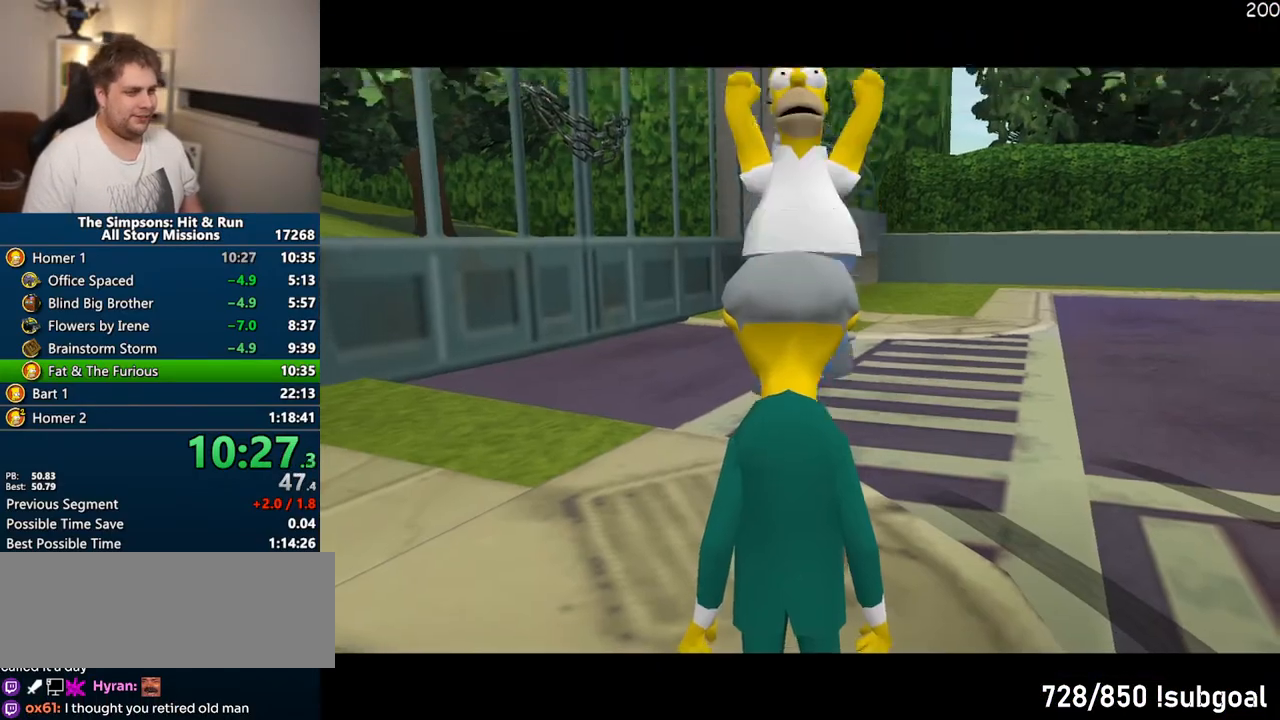
{"buttons": ["CROSS"], "left_stick": "center", "right_stick": "center", "events": [[267, "CIRCLE", "down"], [367, "CROSS", "down"], [400, "CIRCLE", "up"], [433, "left_stick", "center"]]}
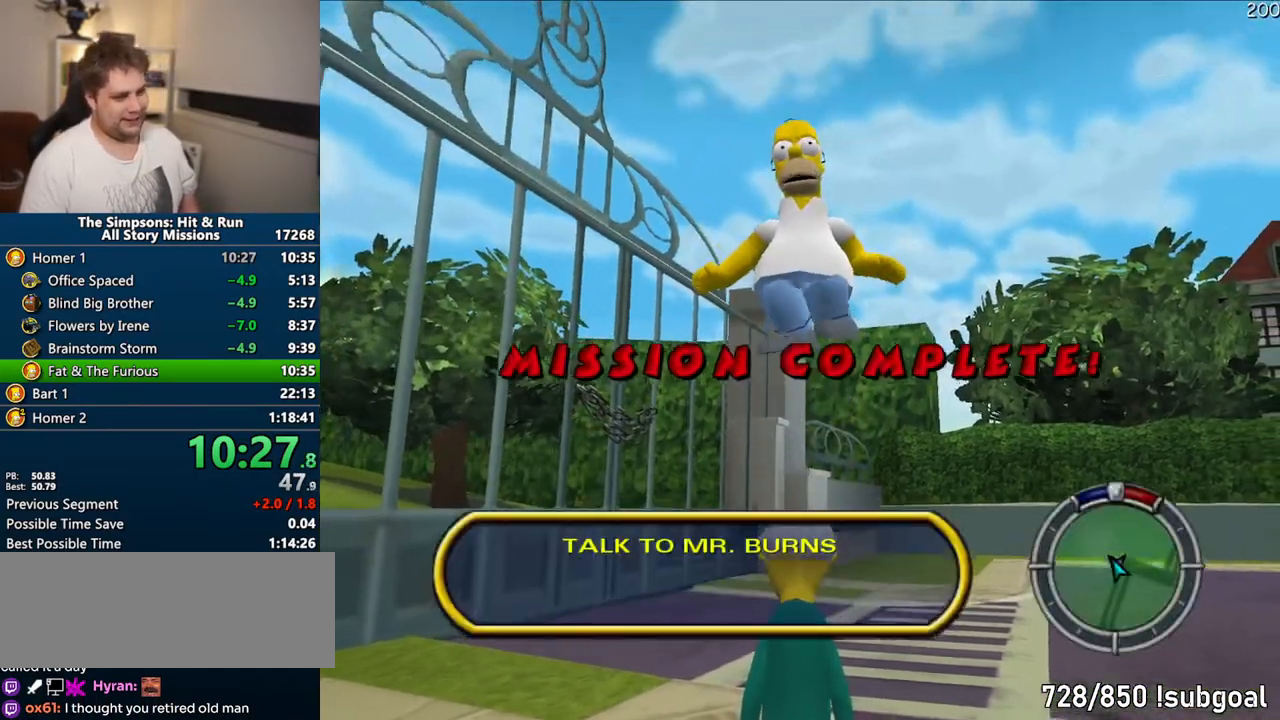
{"buttons": [], "left_stick": "center", "right_stick": "center", "events": [[50, "CROSS", "up"]]}
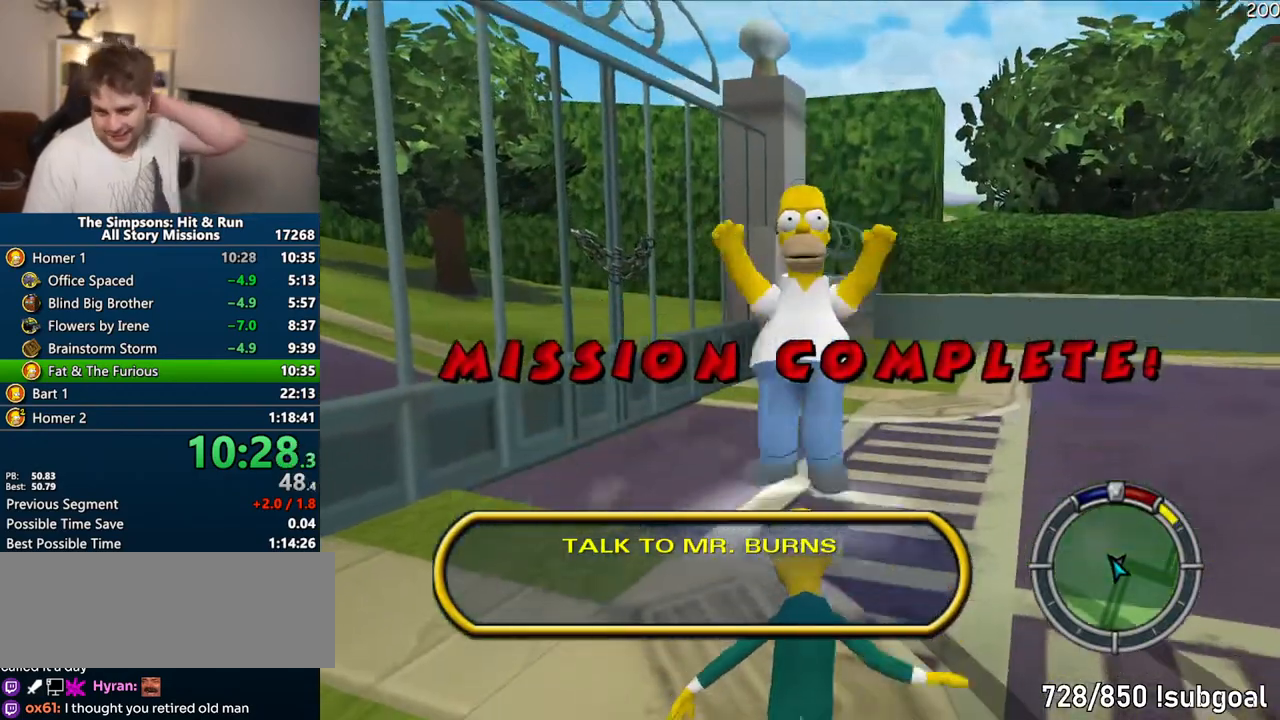
{"buttons": [], "left_stick": "center", "right_stick": "center", "events": []}
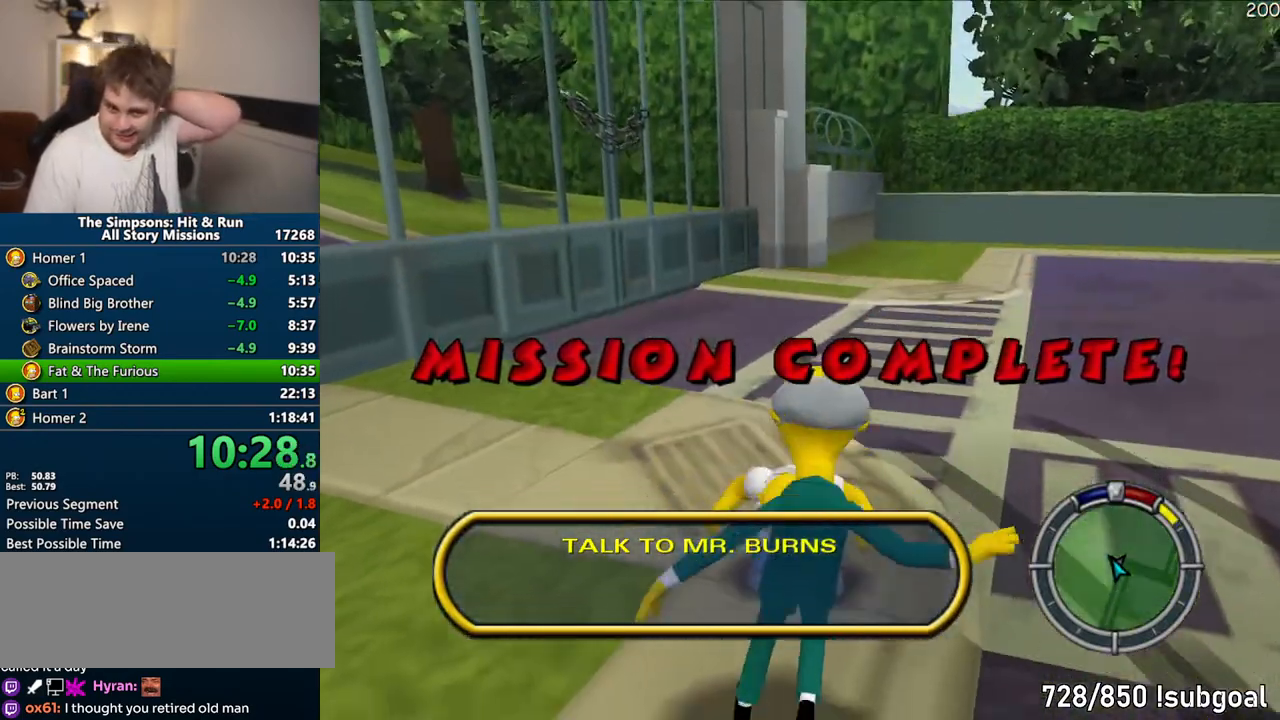
{"buttons": ["CROSS"], "left_stick": "center", "right_stick": "center", "events": [[100, "CROSS", "down"], [233, "CROSS", "up"], [317, "CROSS", "down"], [417, "CROSS", "up"], [483, "CROSS", "down"]]}
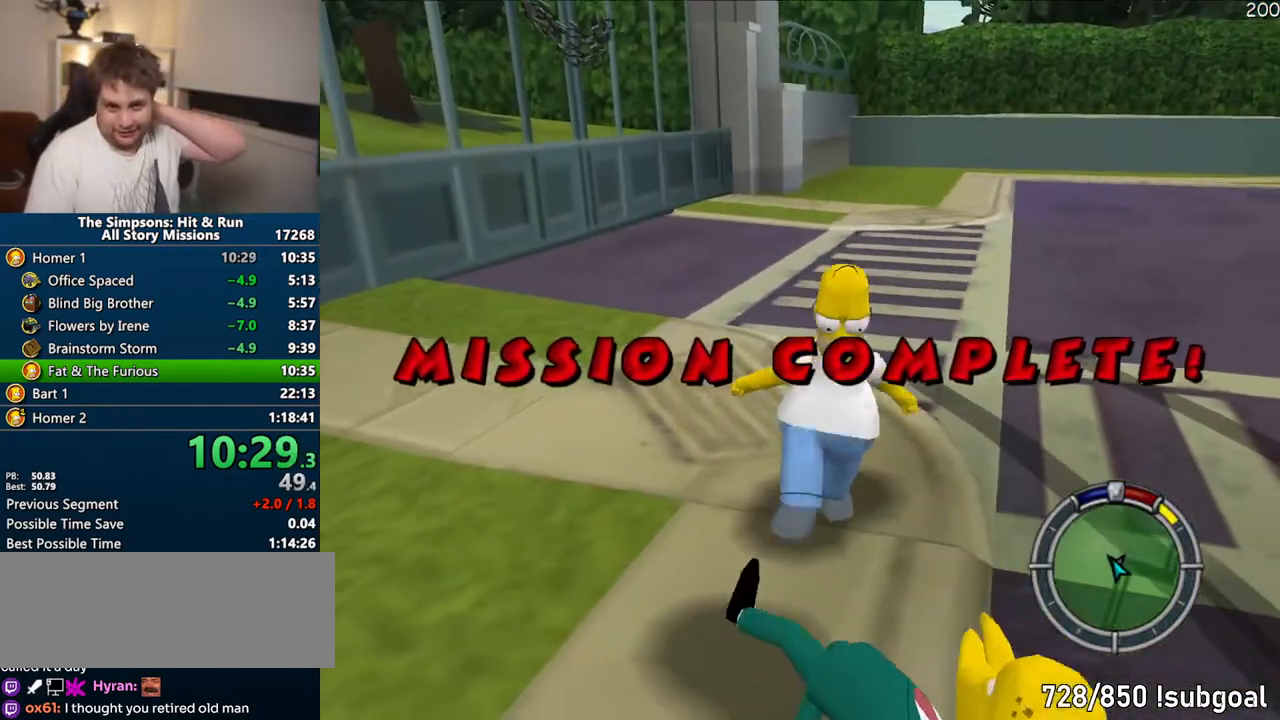
{"buttons": [], "left_stick": "center", "right_stick": "center", "events": [[83, "CROSS", "up"], [167, "CROSS", "down"], [267, "CROSS", "up"], [317, "CROSS", "down"], [433, "CROSS", "up"]]}
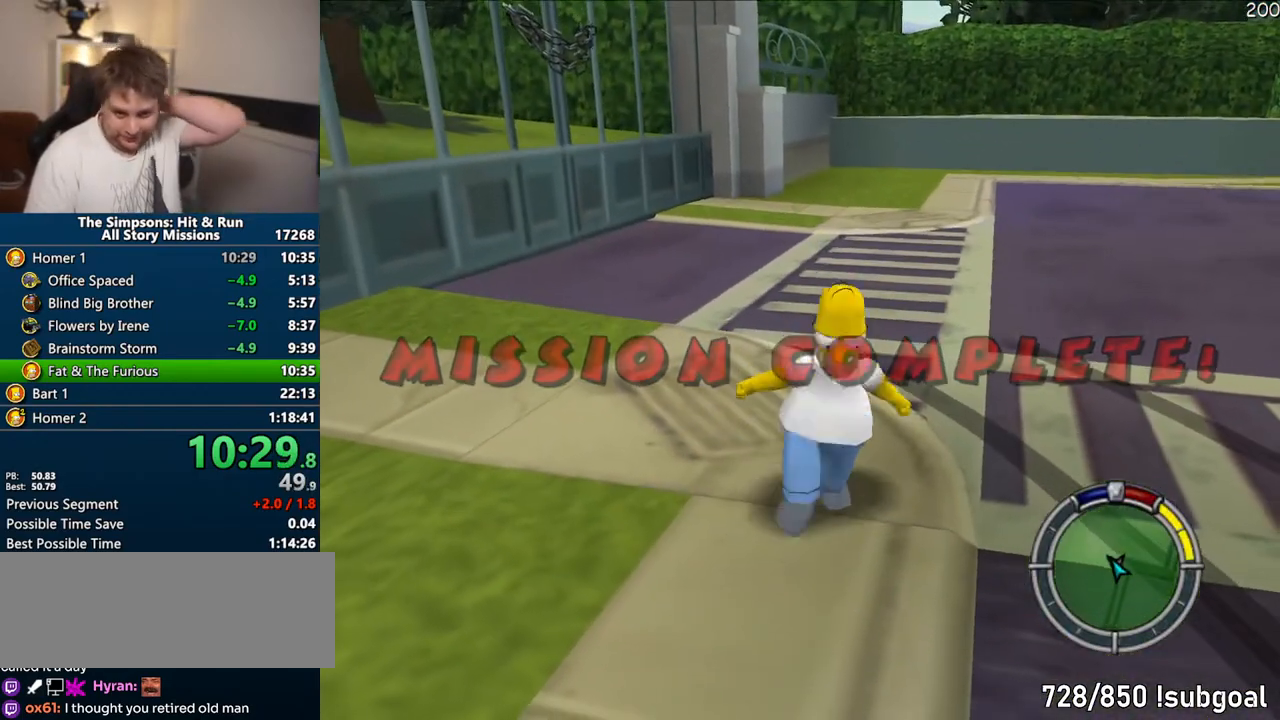
{"buttons": [], "left_stick": "center", "right_stick": "center", "events": []}
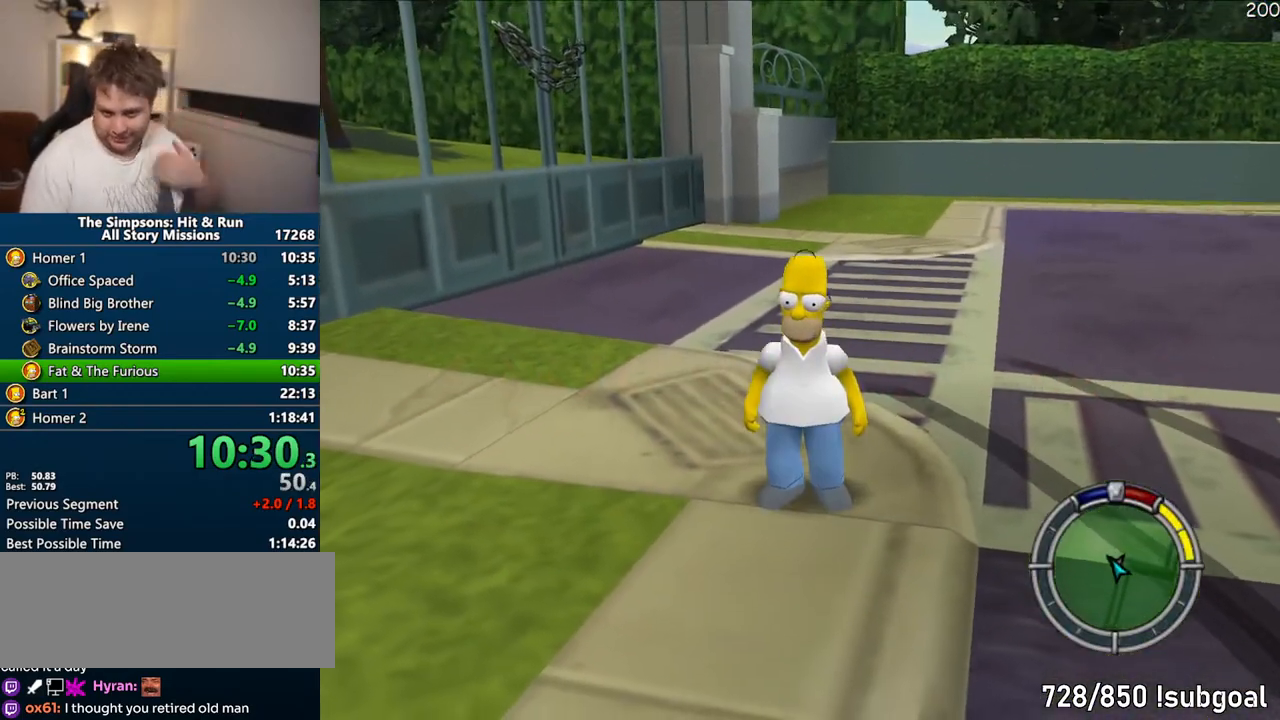
{"buttons": [], "left_stick": "center", "right_stick": "center", "events": []}
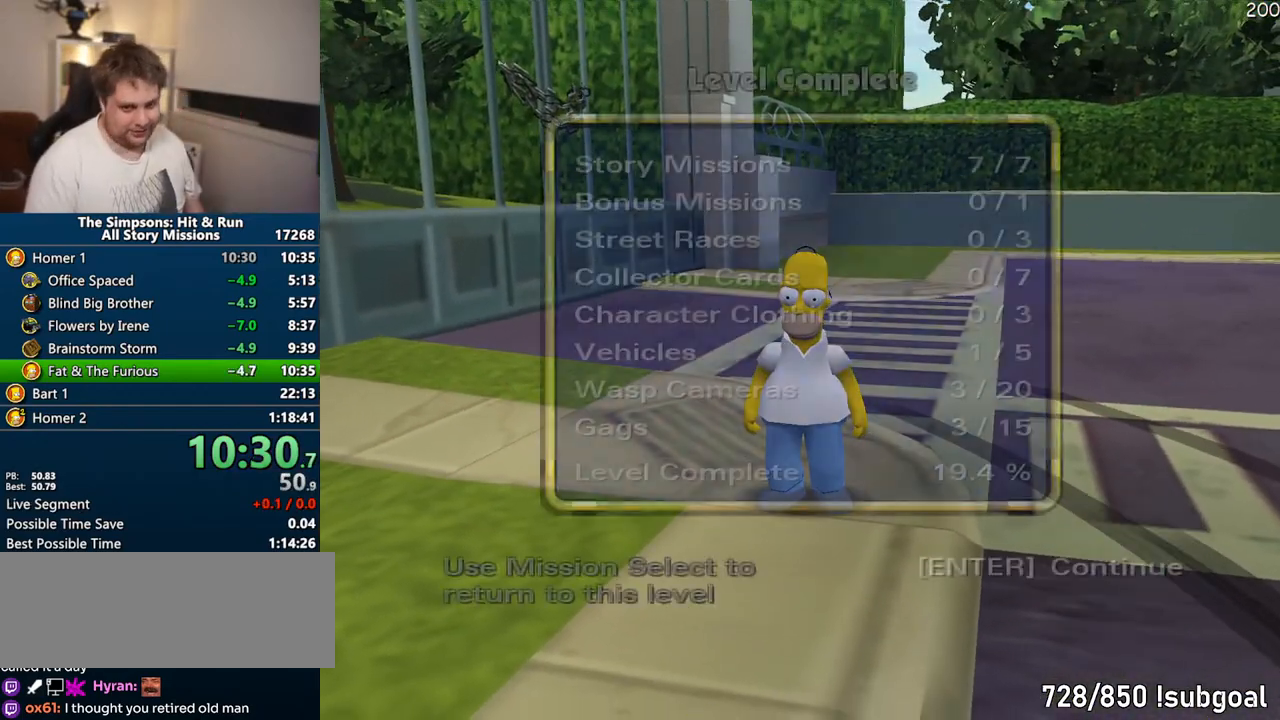
{"buttons": [], "left_stick": "center", "right_stick": "center", "events": [[50, "TRIANGLE", "down"], [133, "TRIANGLE", "up"], [217, "TRIANGLE", "down"], [283, "TRIANGLE", "up"], [350, "TRIANGLE", "down"], [417, "TRIANGLE", "up"]]}
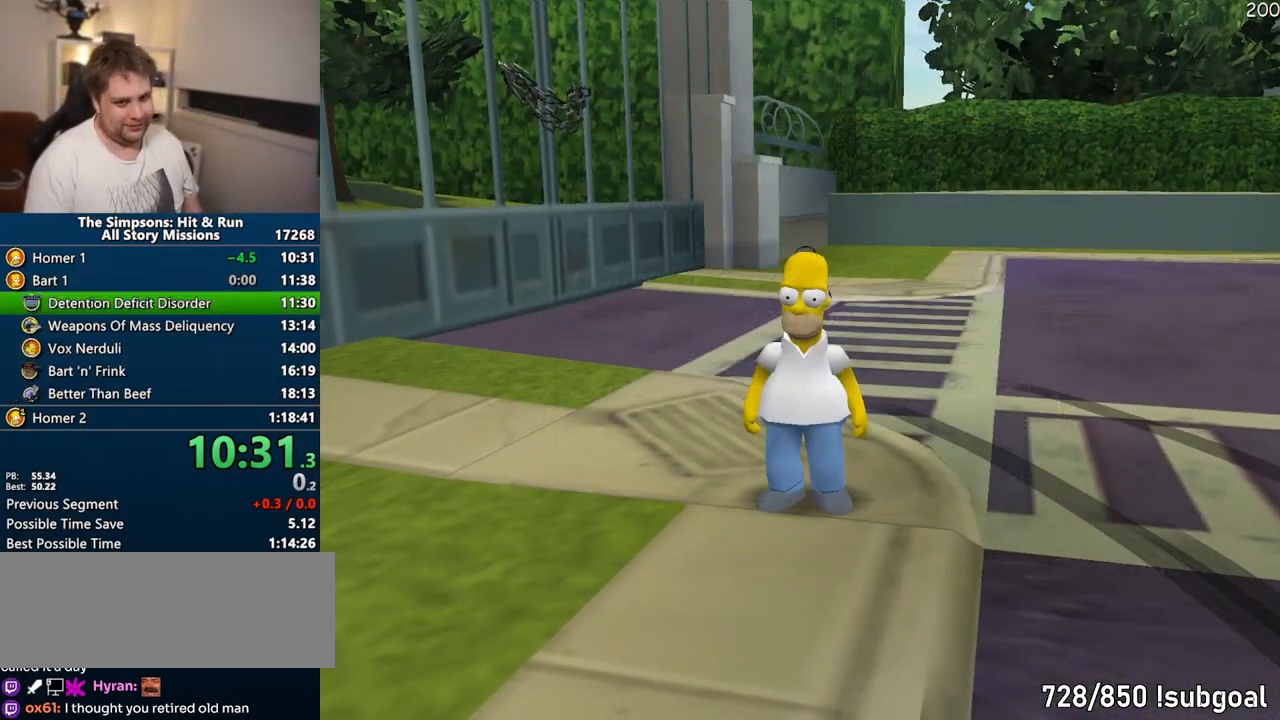
{"buttons": [], "left_stick": "center", "right_stick": "center", "events": [[317, "DPAD_DOWN", "down"], [317, "TRIANGLE", "down"], [433, "DPAD_DOWN", "up"], [467, "TRIANGLE", "up"]]}
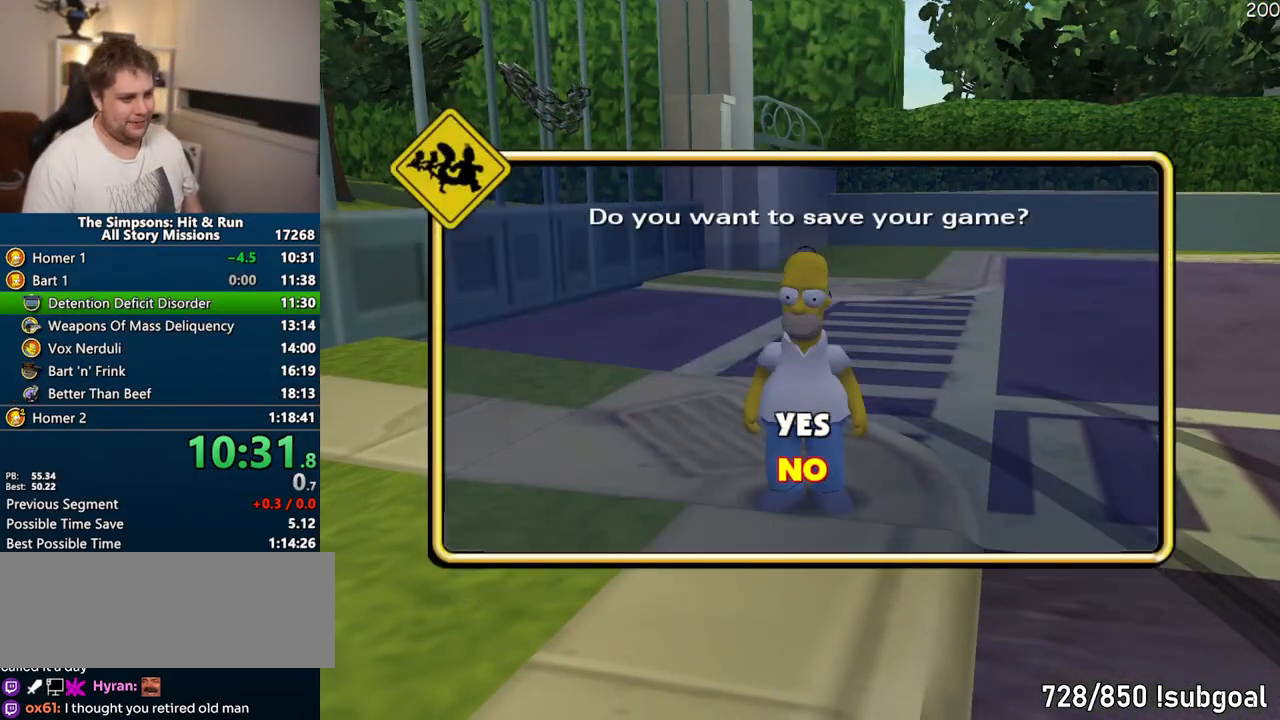
{"buttons": [], "left_stick": "center", "right_stick": "center", "events": []}
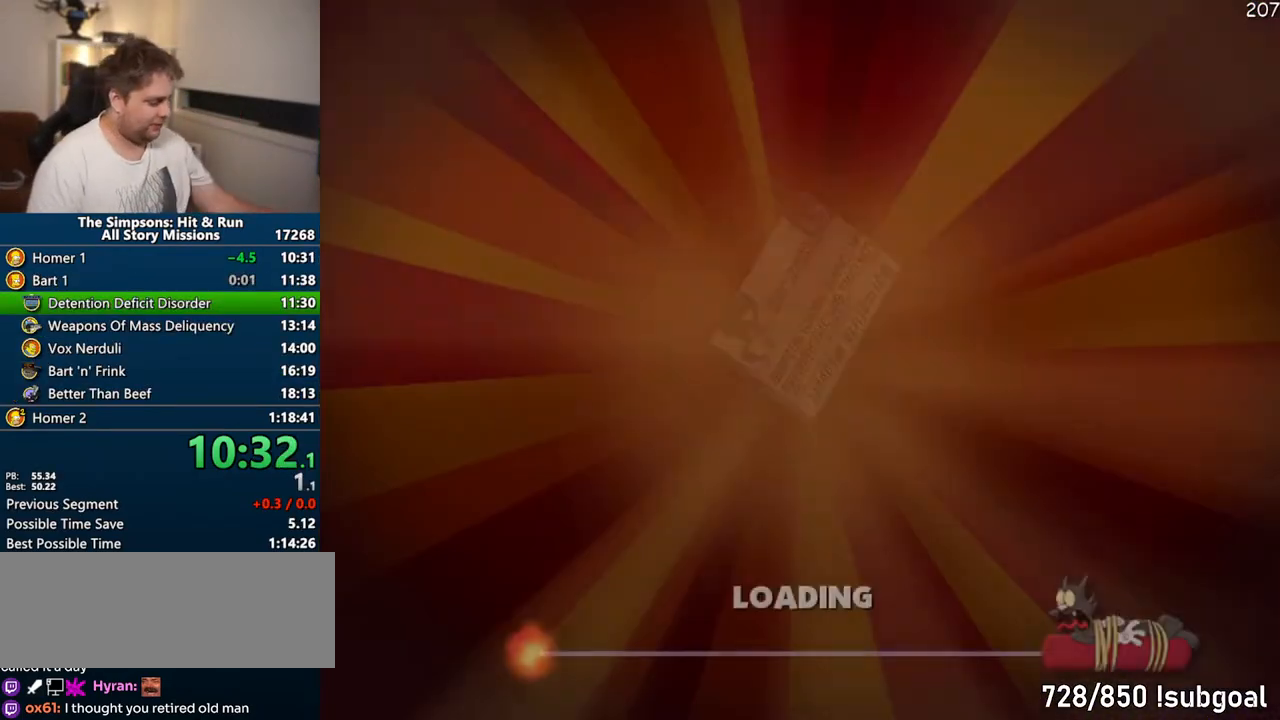
{"buttons": [], "left_stick": "center", "right_stick": "center", "events": []}
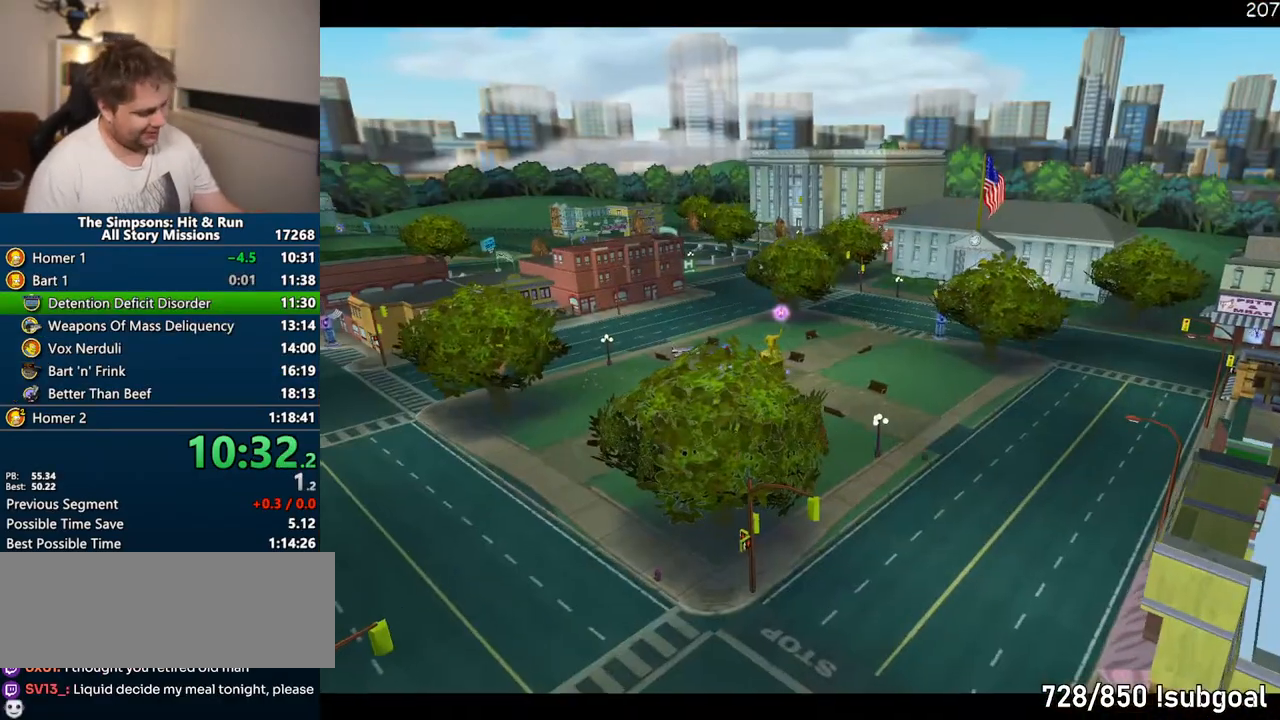
{"buttons": [], "left_stick": "center", "right_stick": "center", "events": []}
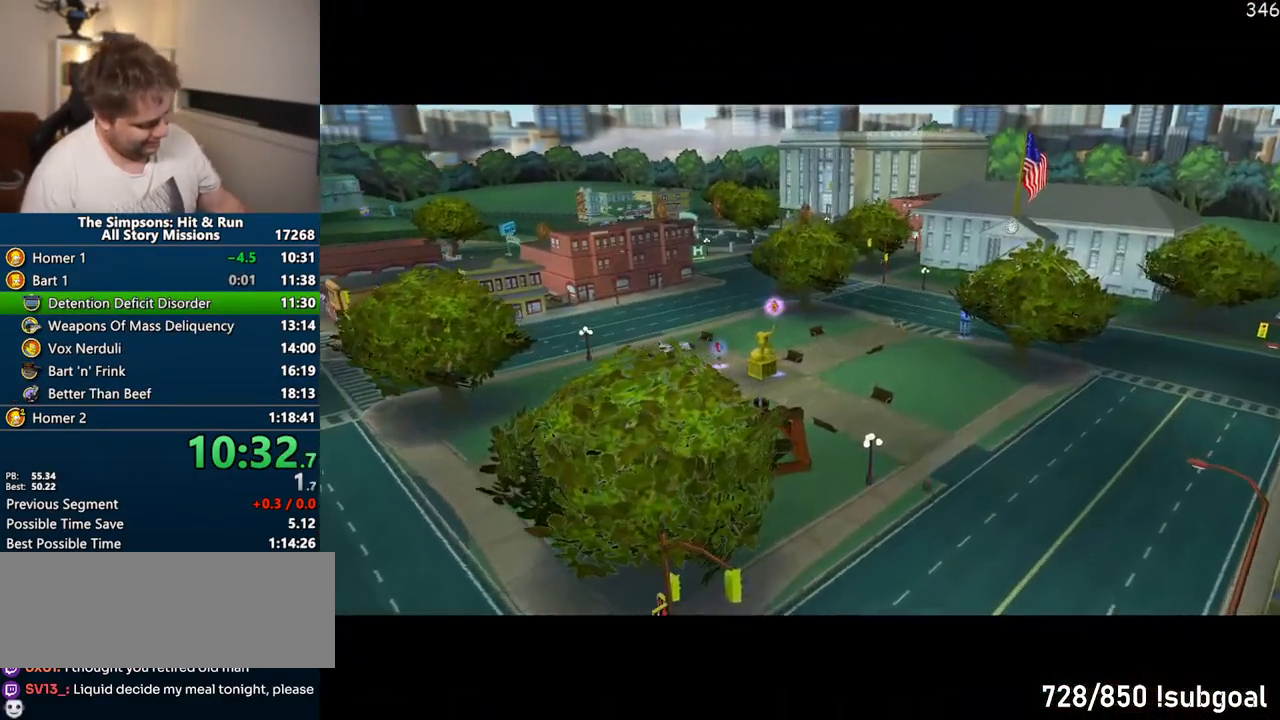
{"buttons": [], "left_stick": "center", "right_stick": "center", "events": []}
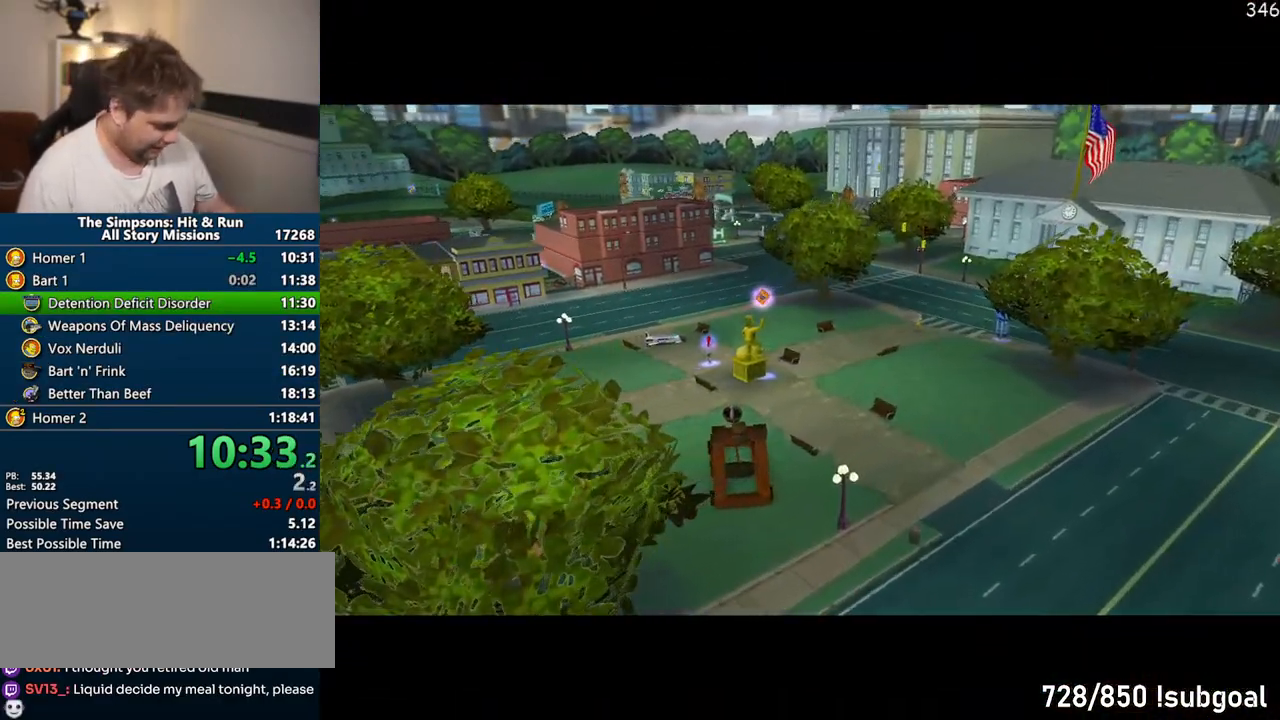
{"buttons": [], "left_stick": "center", "right_stick": "center", "events": []}
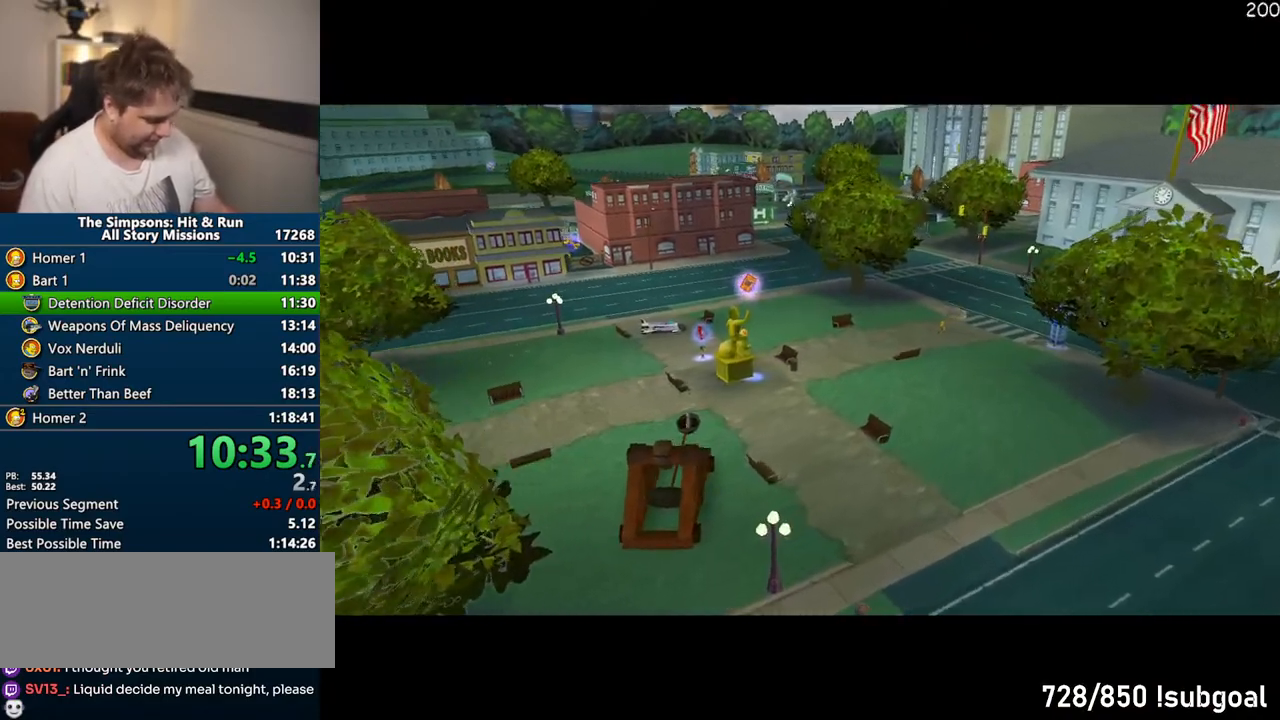
{"buttons": [], "left_stick": "center", "right_stick": "center", "events": []}
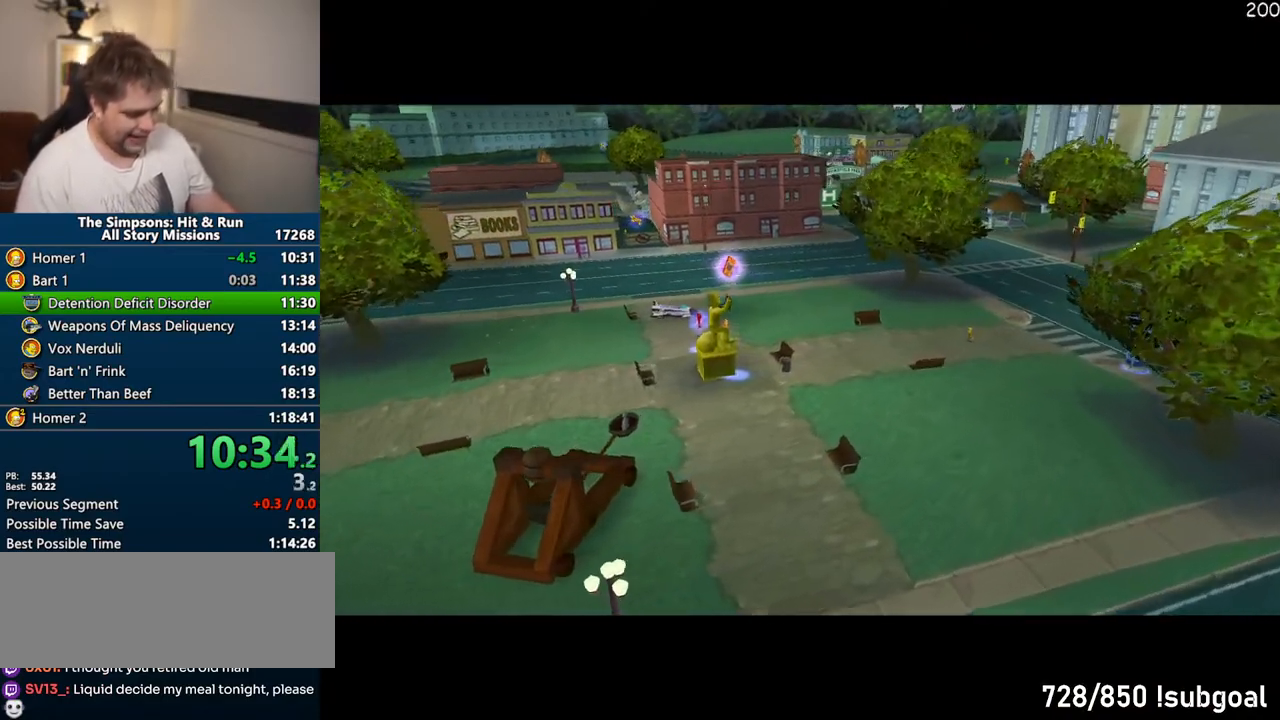
{"buttons": [], "left_stick": "center", "right_stick": "center", "events": []}
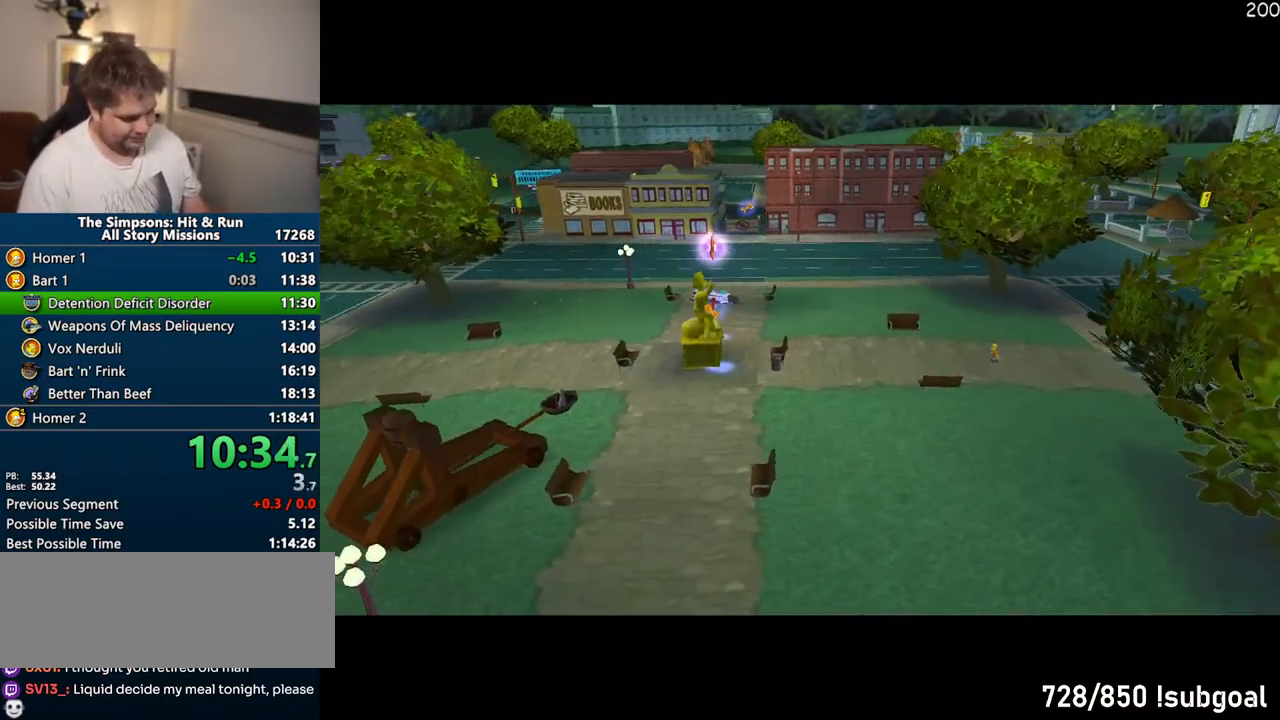
{"buttons": [], "left_stick": "center", "right_stick": "center", "events": []}
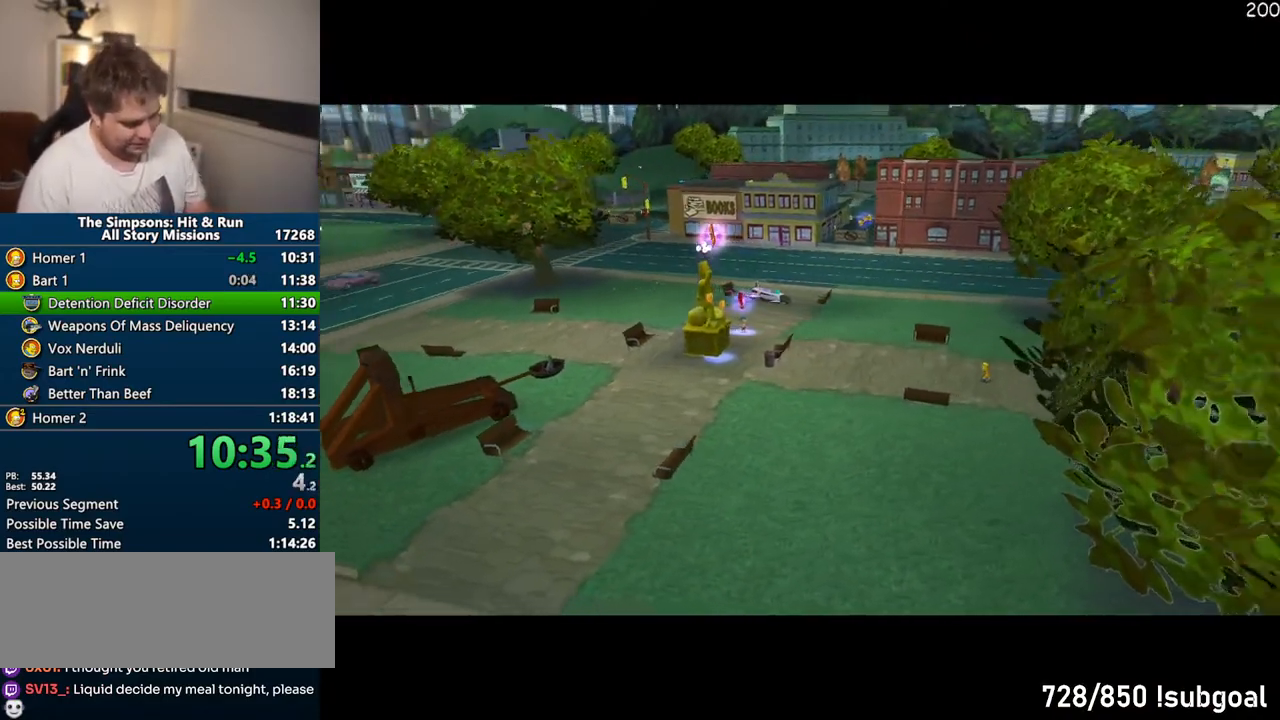
{"buttons": [], "left_stick": "center", "right_stick": "center", "events": []}
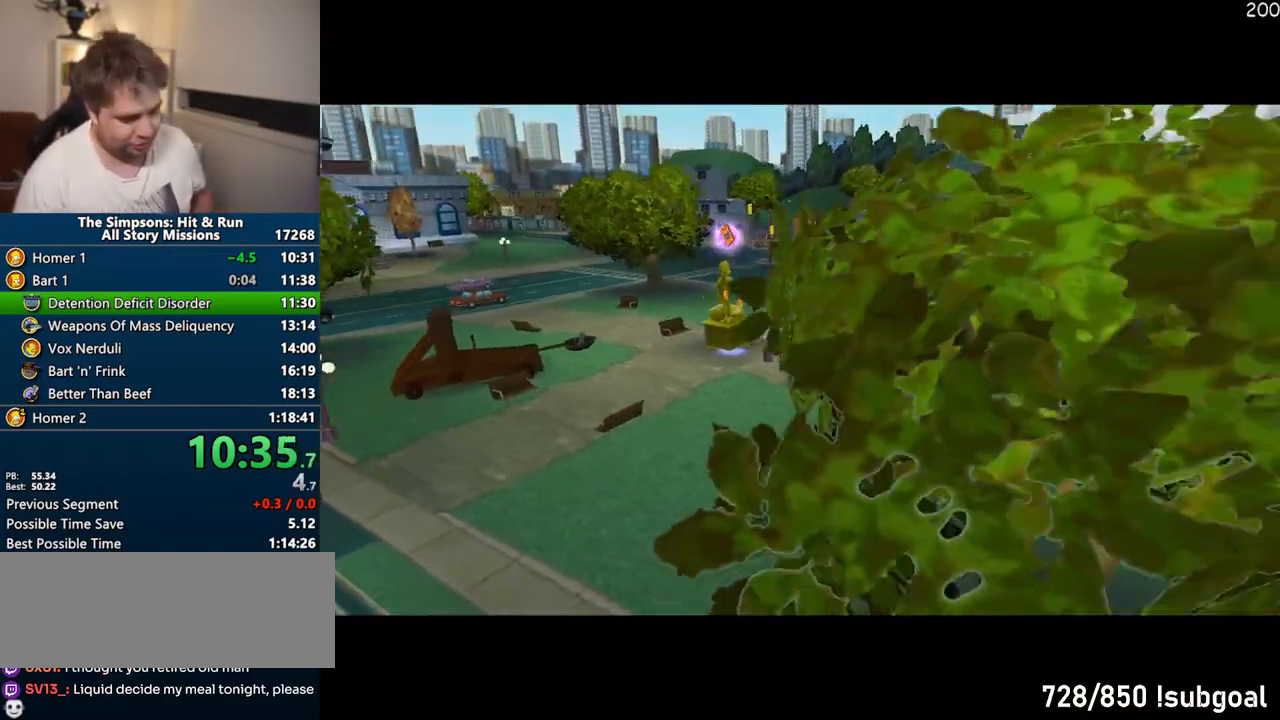
{"buttons": [], "left_stick": "up-right", "right_stick": "center", "events": [[317, "left_stick", "up-right"]]}
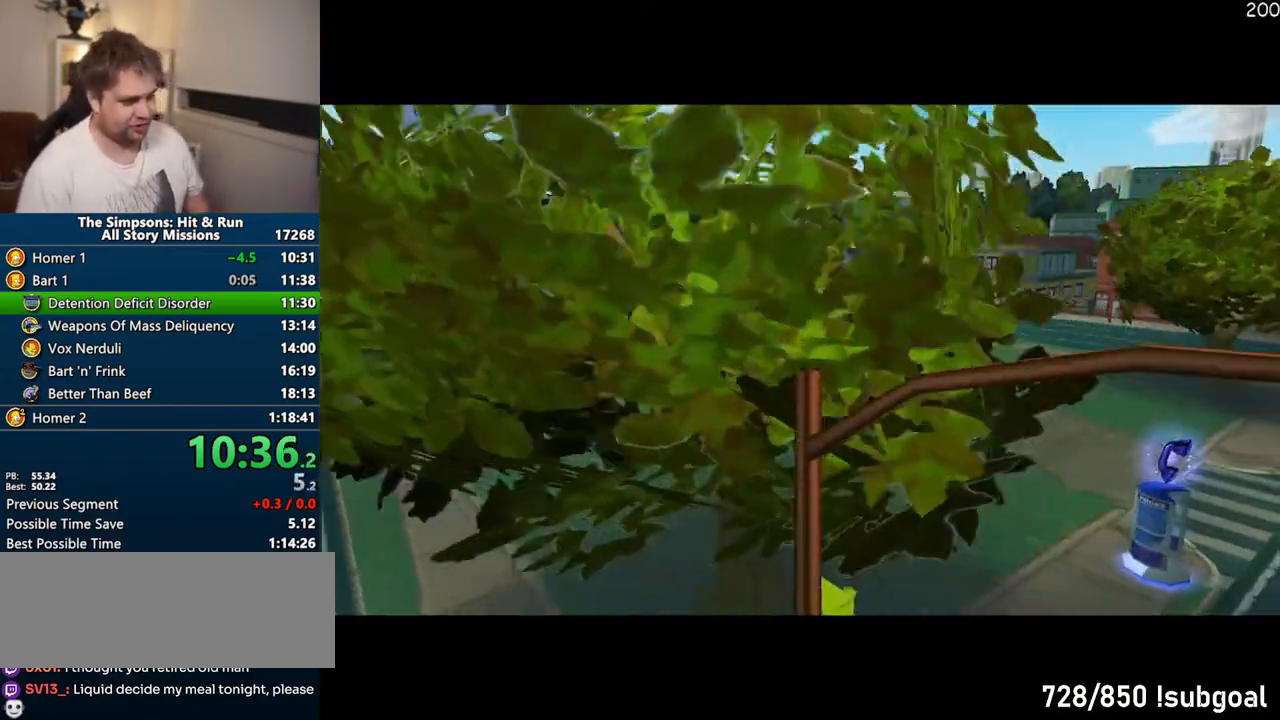
{"buttons": [], "left_stick": "up-right", "right_stick": "center", "events": []}
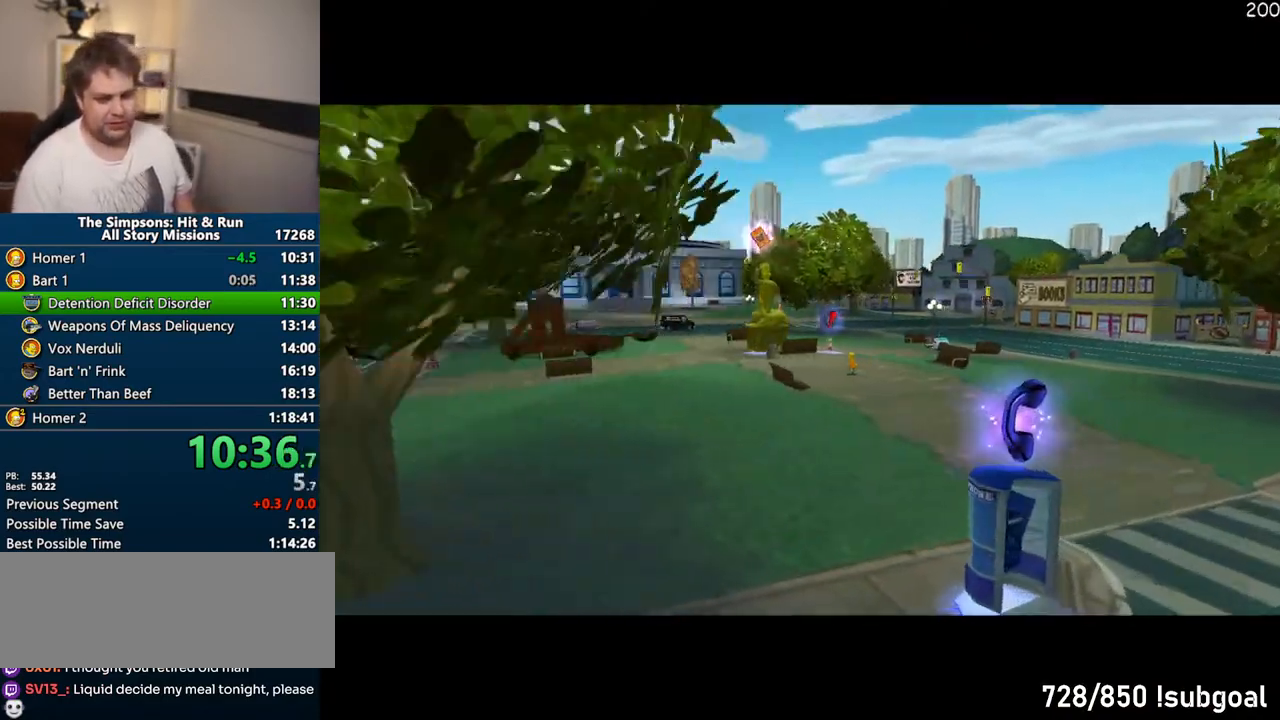
{"buttons": [], "left_stick": "up-right", "right_stick": "center", "events": []}
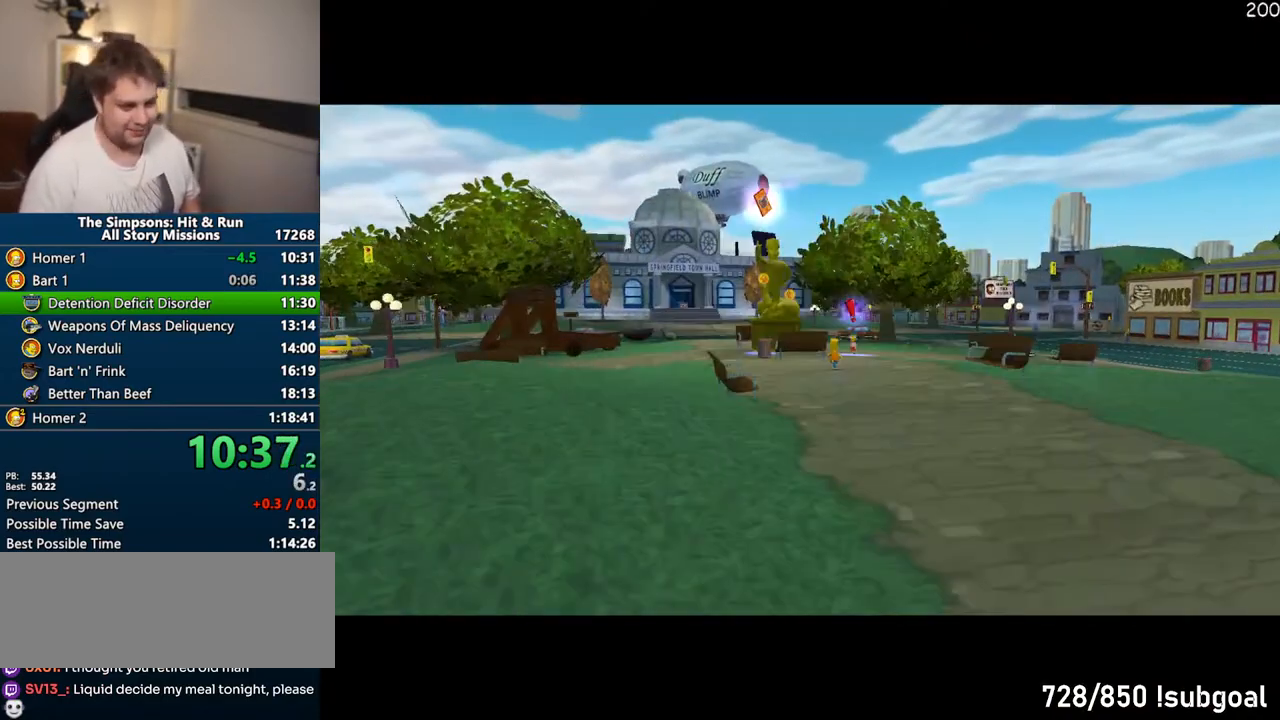
{"buttons": [], "left_stick": "up-right", "right_stick": "center", "events": []}
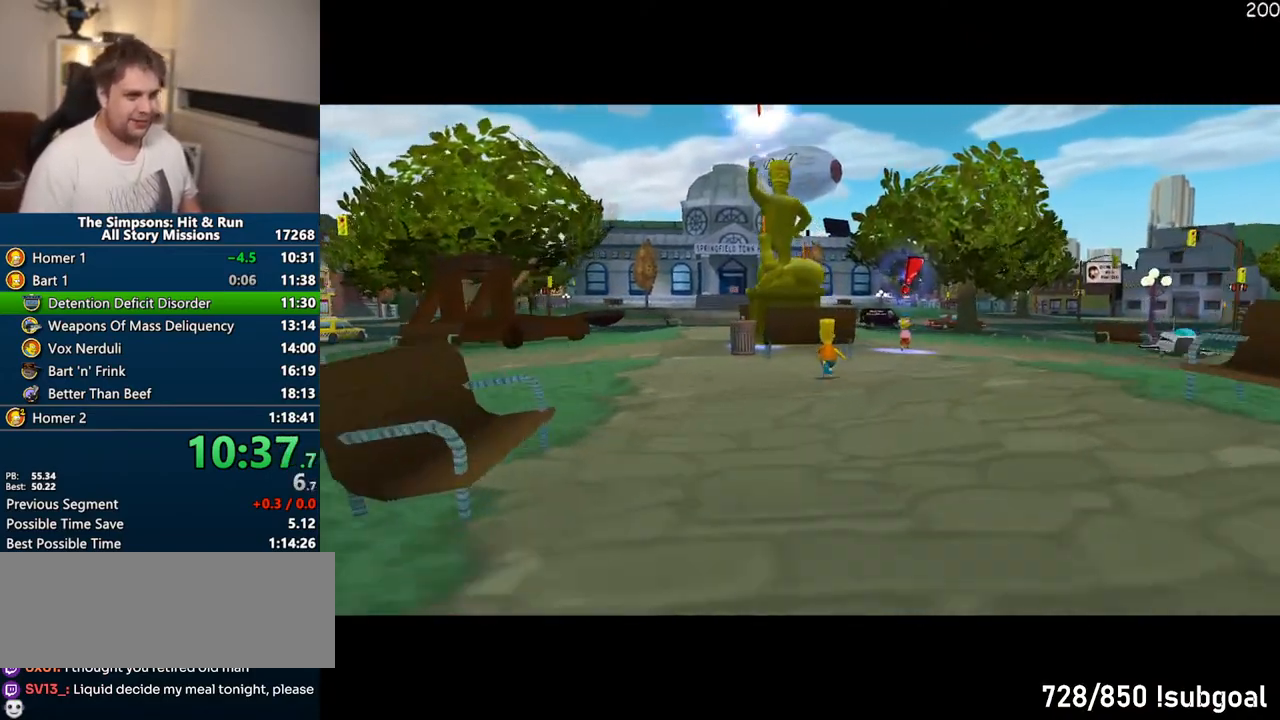
{"buttons": [], "left_stick": "up-right", "right_stick": "center", "events": []}
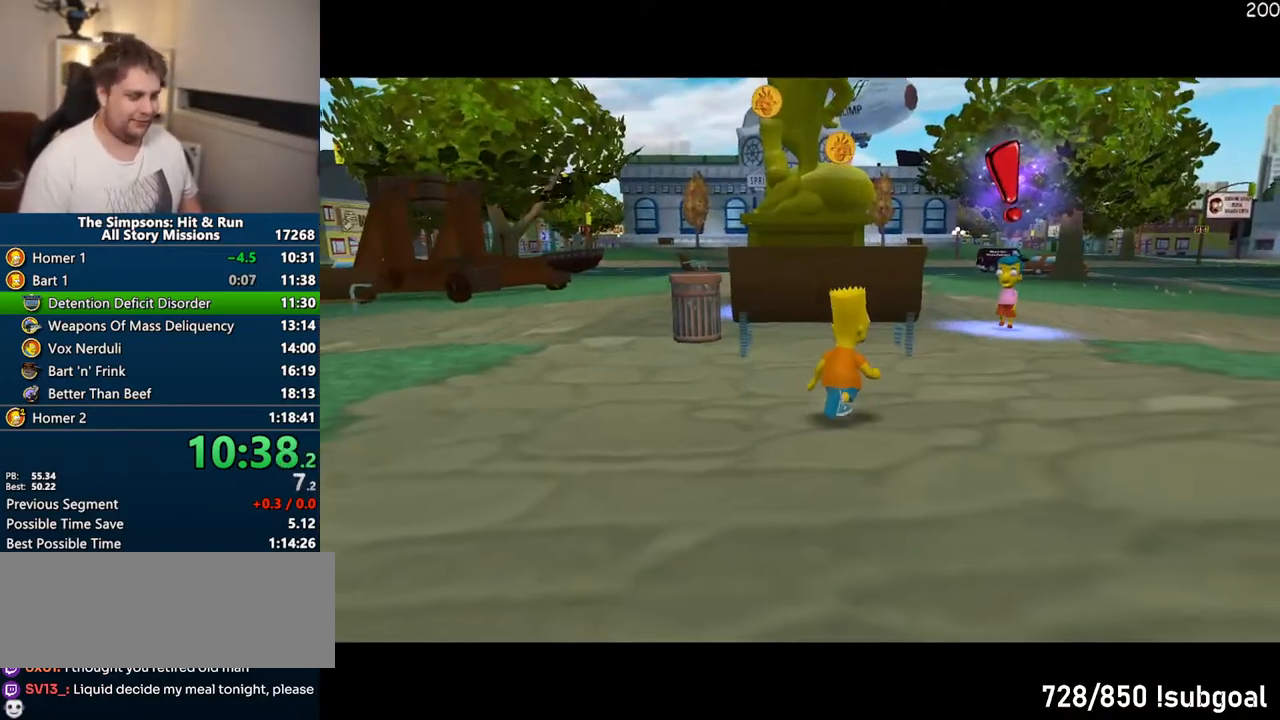
{"buttons": ["SQUARE"], "left_stick": "up-right", "right_stick": "center", "events": [[100, "SQUARE", "down"]]}
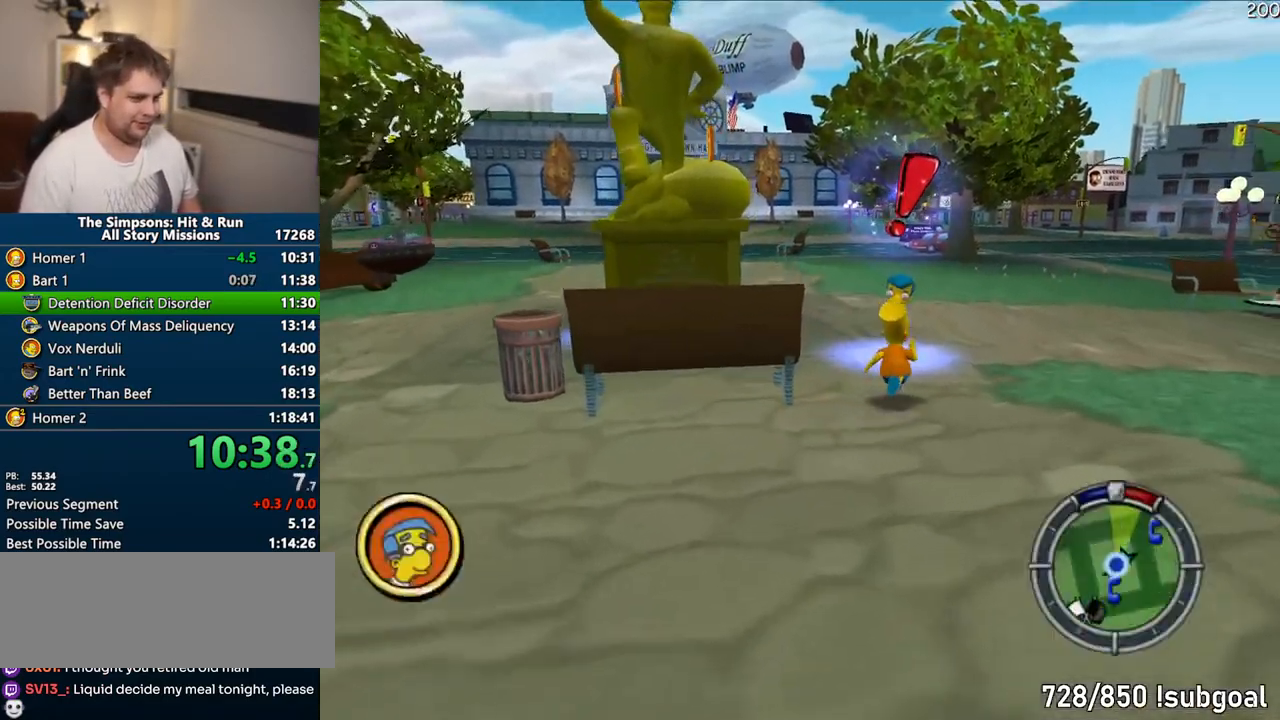
{"buttons": [], "left_stick": "center", "right_stick": "center", "events": [[267, "TRIANGLE", "down"], [333, "SQUARE", "up"], [333, "TRIANGLE", "up"], [383, "left_stick", "center"], [417, "TRIANGLE", "down"], [483, "TRIANGLE", "up"]]}
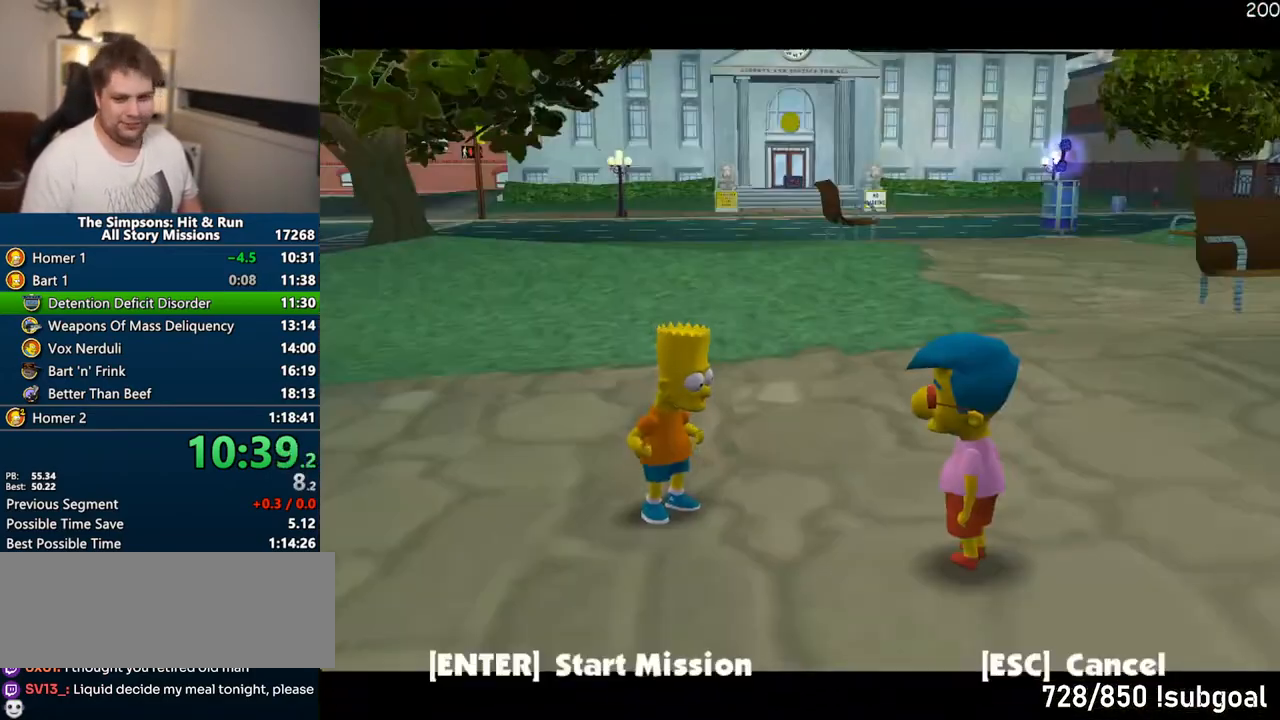
{"buttons": [], "left_stick": "center", "right_stick": "center", "events": [[317, "TRIANGLE", "down"], [450, "TRIANGLE", "up"]]}